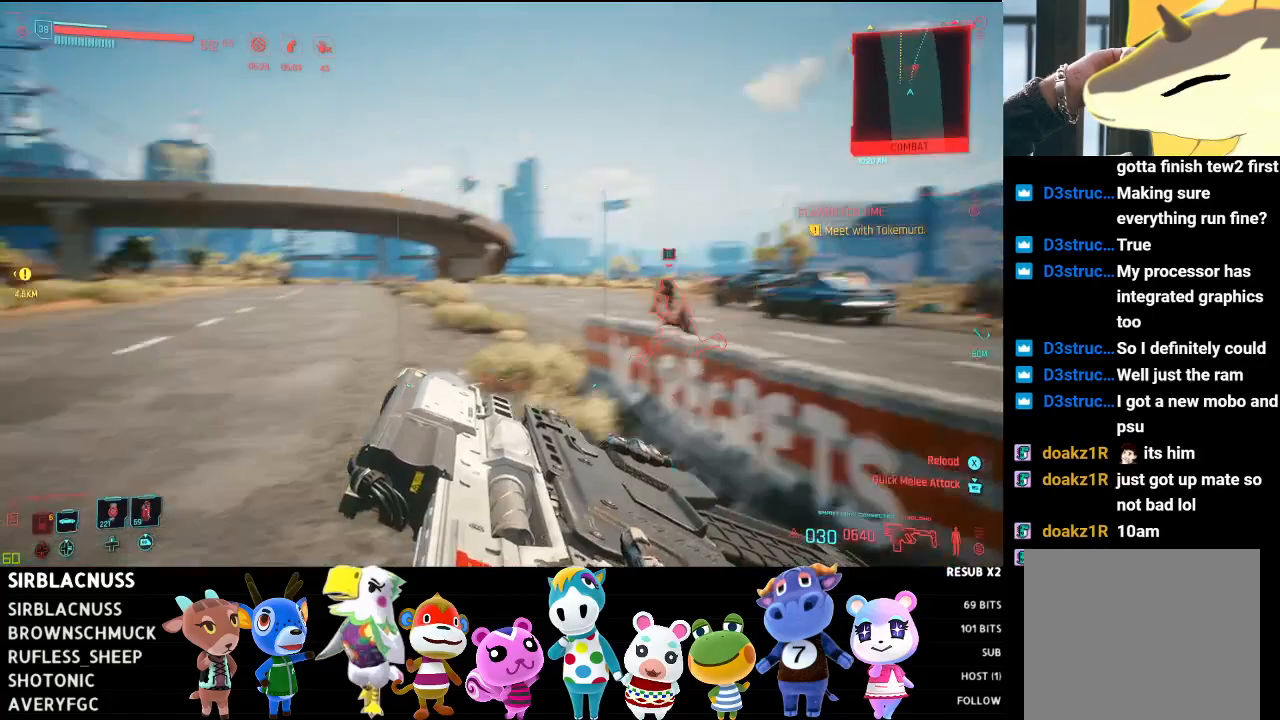
Gameplay with a controller (Xbox layout); each line is a JSON object with the inputs held at the frame after it. "events" lists button and stick changes between this image and that frame as [ms after this image, input, new state], when the widget could be followed in between.
{"buttons": ["L2", "R2"], "left_stick": "down", "right_stick": "up-left", "events": [[33, "right_stick", "down-right"], [183, "right_stick", "right"], [383, "right_stick", "up-left"]]}
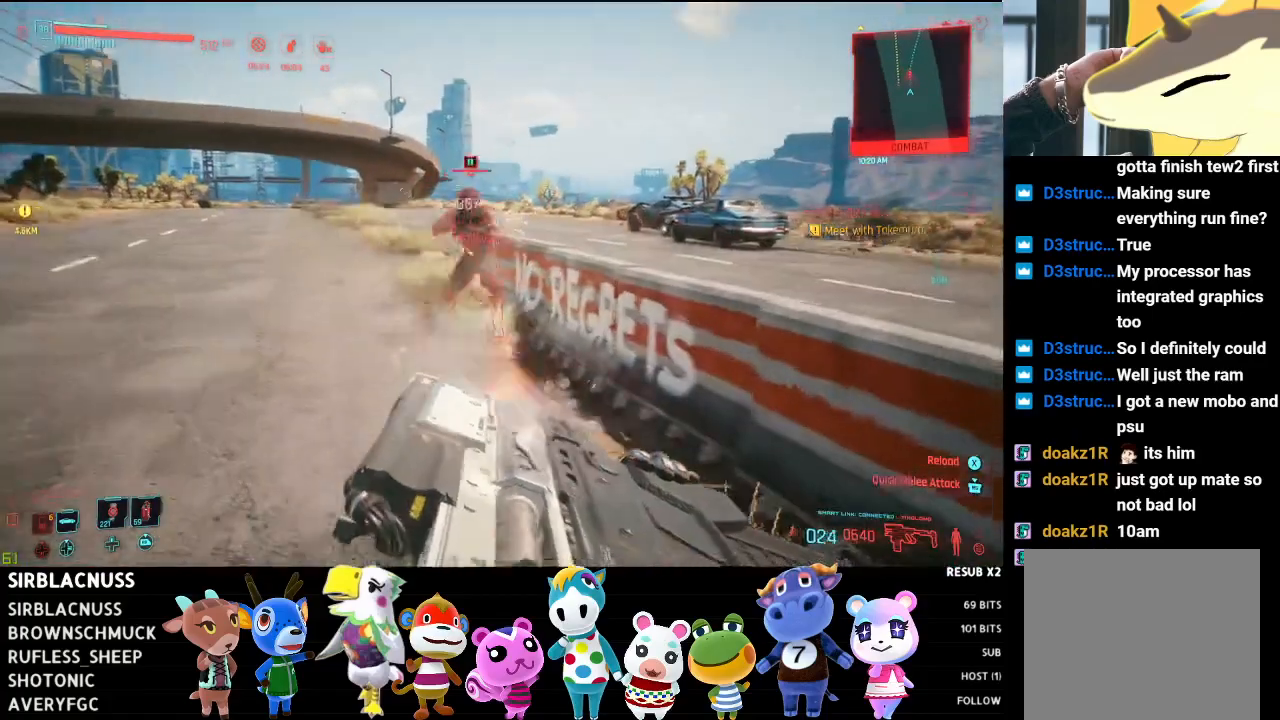
{"buttons": ["R2"], "left_stick": "down", "right_stick": "down-right", "events": [[150, "right_stick", "center"], [283, "right_stick", "right"], [350, "right_stick", "down-right"], [483, "L2", "up"]]}
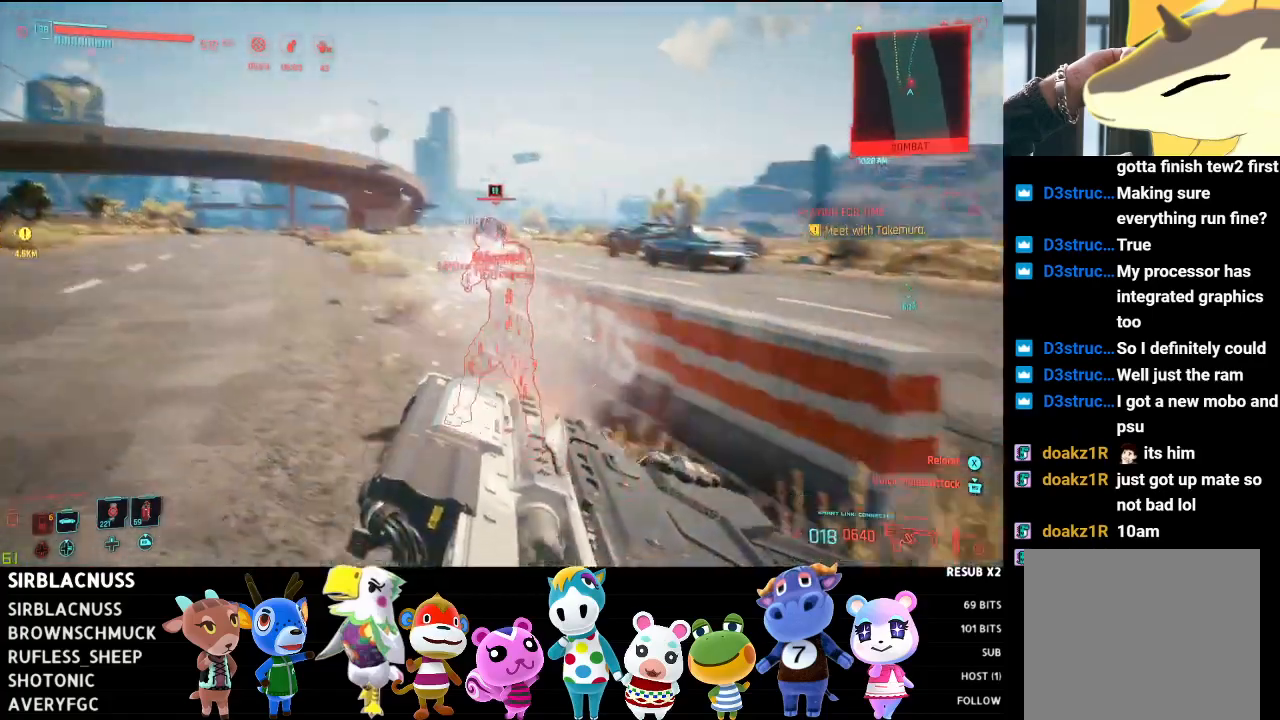
{"buttons": ["L2", "R2"], "left_stick": "down", "right_stick": "up-left", "events": [[17, "right_stick", "center"], [200, "L2", "down"], [317, "right_stick", "left"], [450, "right_stick", "up-left"]]}
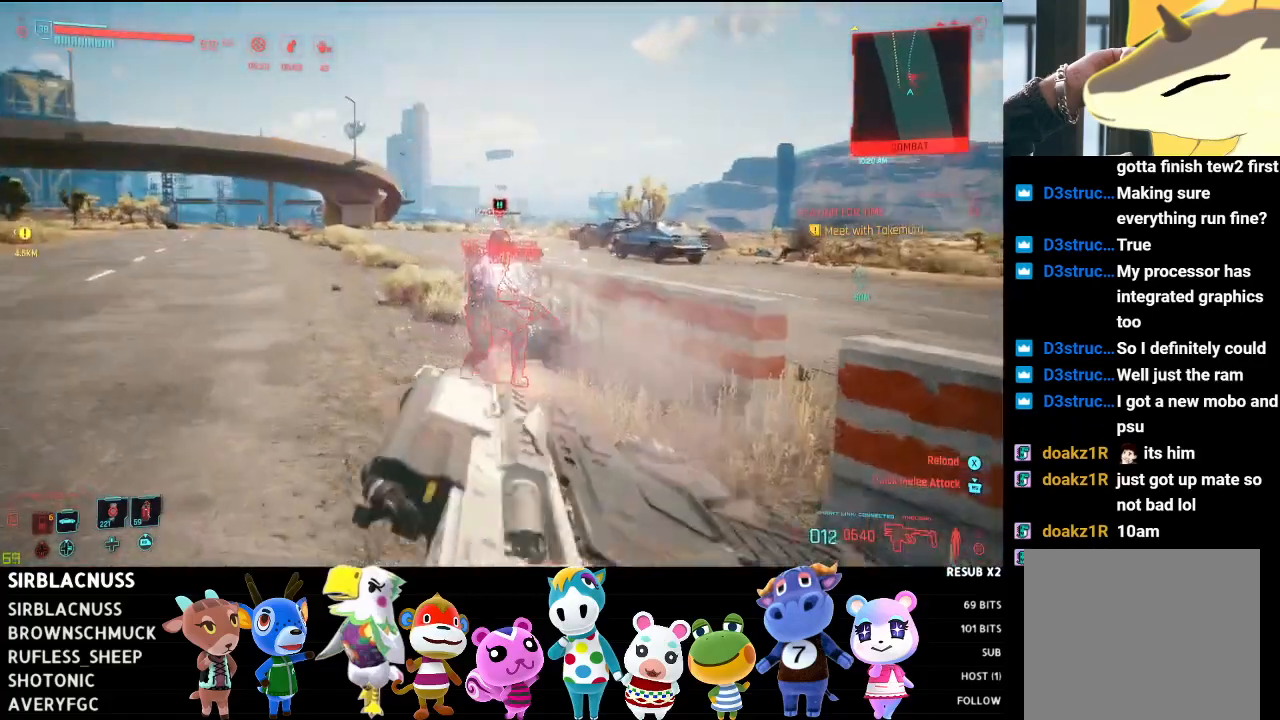
{"buttons": ["L2", "R2"], "left_stick": "down", "right_stick": "center", "events": [[233, "right_stick", "center"]]}
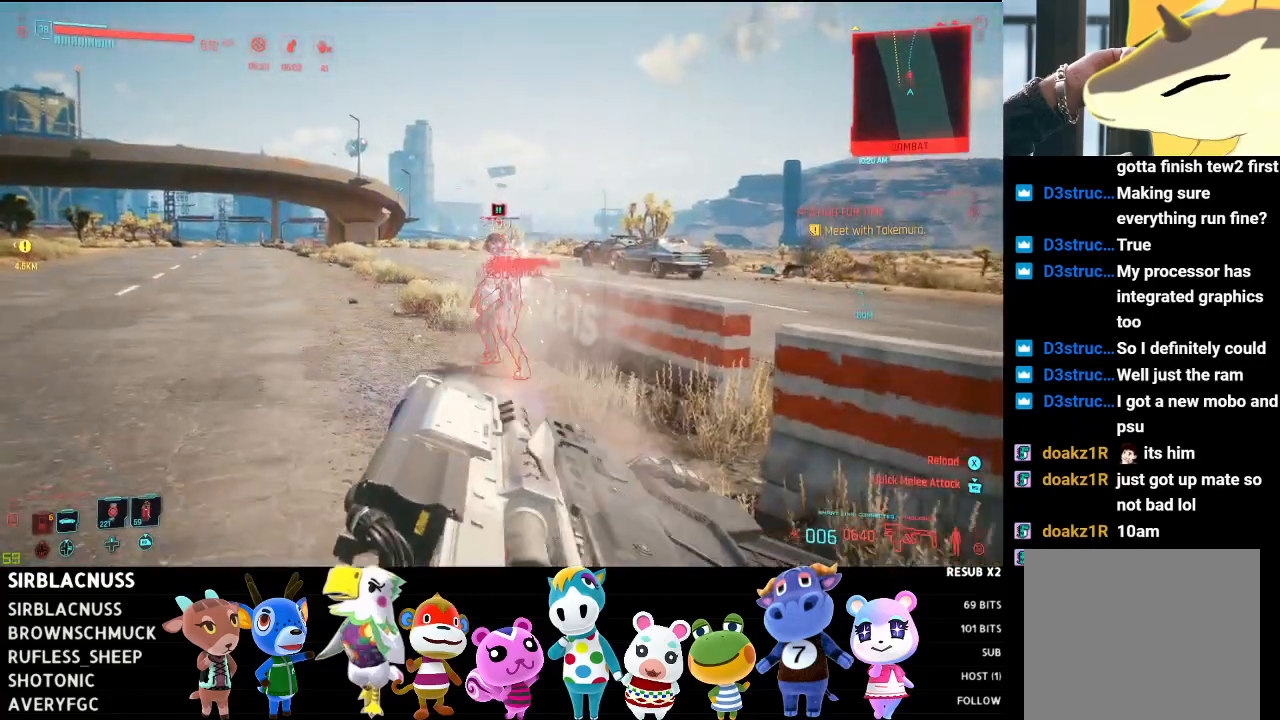
{"buttons": ["L2", "R2"], "left_stick": "down", "right_stick": "center", "events": [[300, "right_stick", "up"], [433, "right_stick", "center"]]}
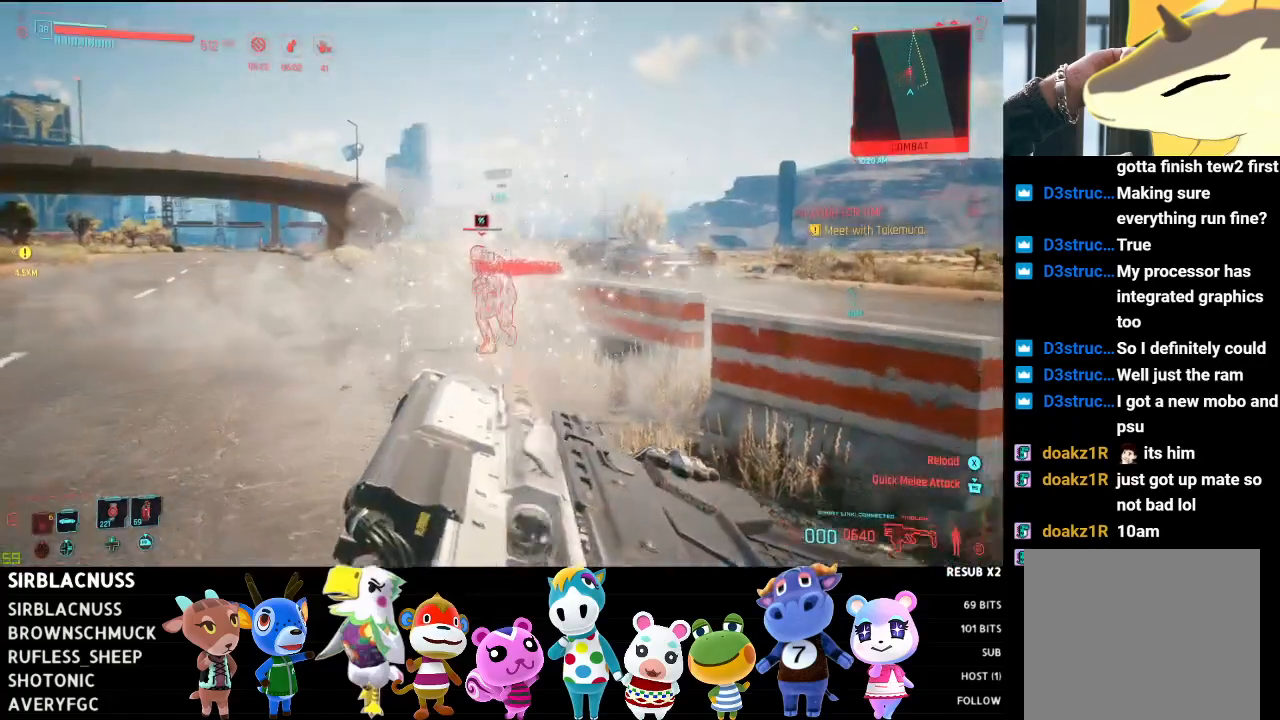
{"buttons": ["X"], "left_stick": "down", "right_stick": "center", "events": [[417, "R2", "up"], [433, "L2", "up"], [433, "X", "down"]]}
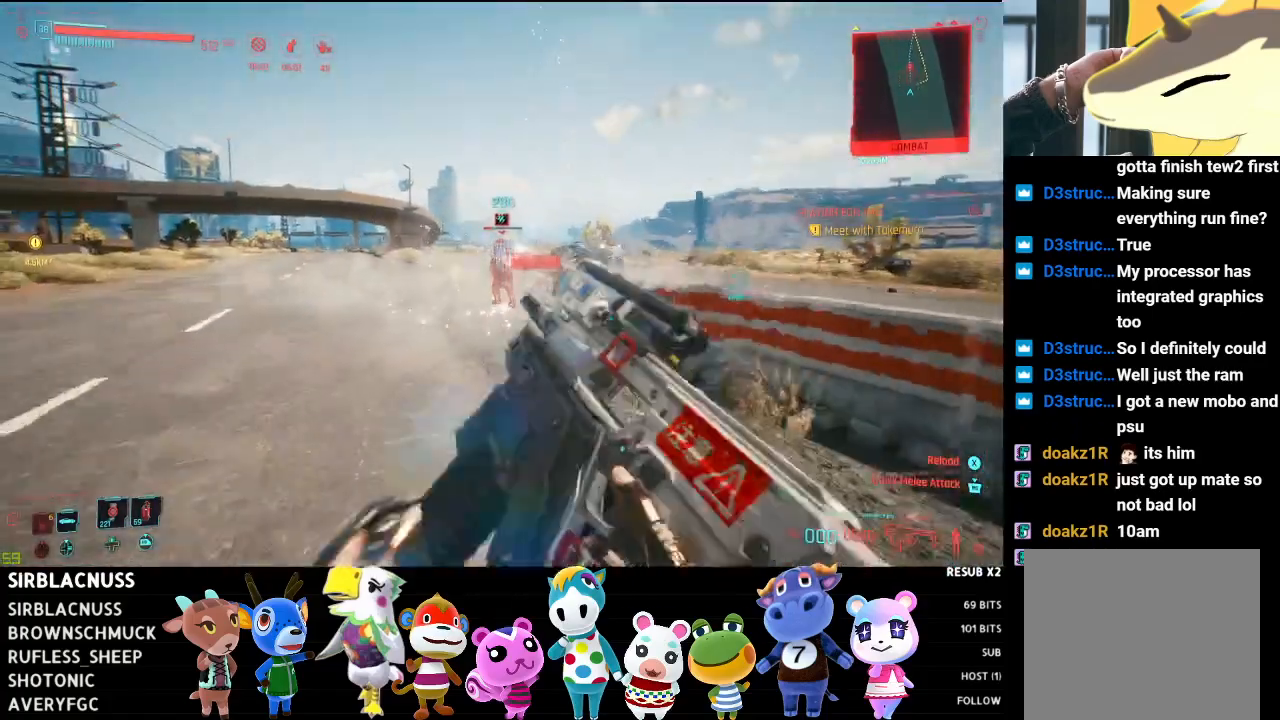
{"buttons": [], "left_stick": "down", "right_stick": "center", "events": [[17, "X", "up"], [83, "X", "down"], [183, "X", "up"]]}
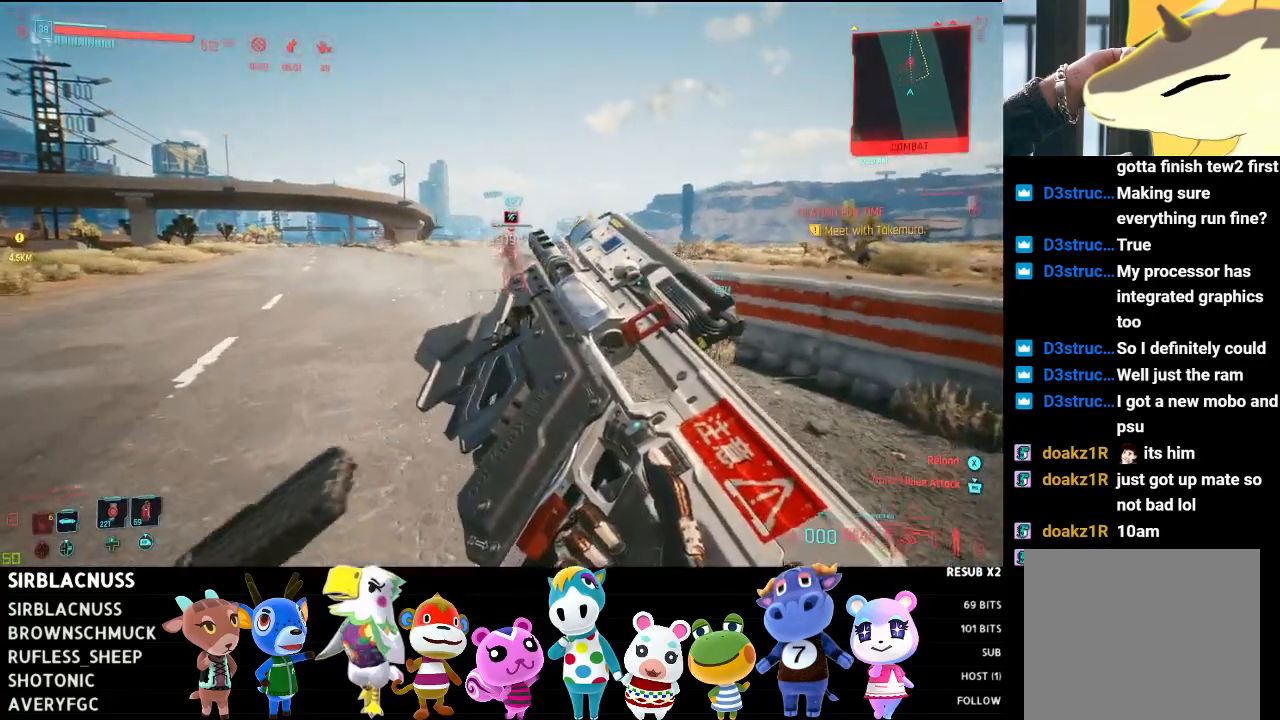
{"buttons": [], "left_stick": "down", "right_stick": "right", "events": [[33, "right_stick", "right"]]}
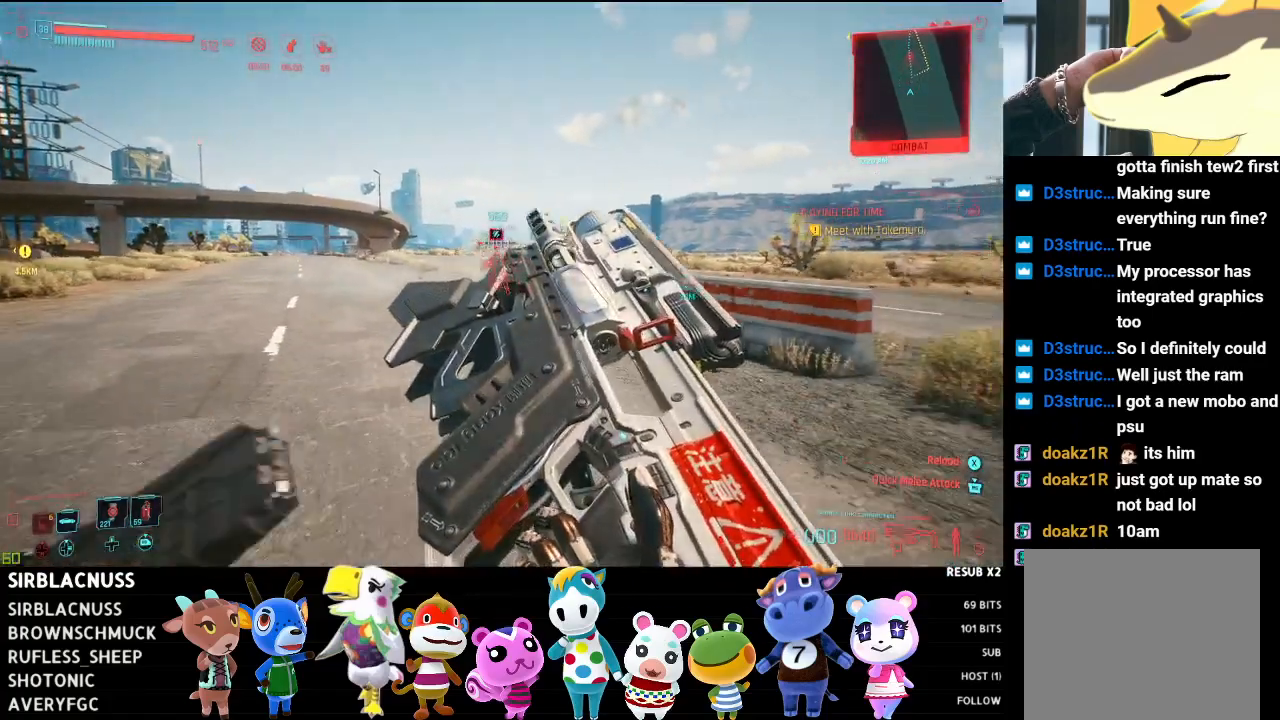
{"buttons": [], "left_stick": "down-left", "right_stick": "right", "events": [[250, "right_stick", "center"], [300, "left_stick", "down-left"], [483, "right_stick", "right"]]}
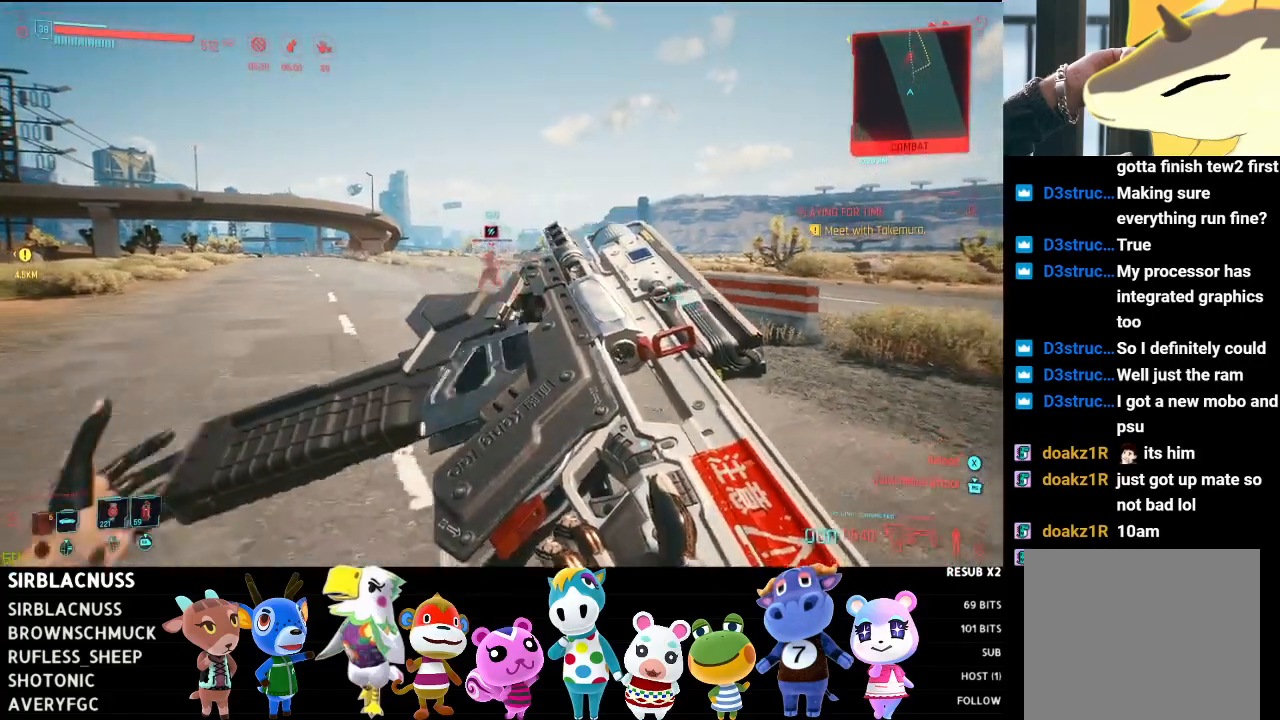
{"buttons": [], "left_stick": "down-left", "right_stick": "down-right", "events": [[233, "left_stick", "left"], [333, "right_stick", "center"], [450, "left_stick", "down-left"], [500, "right_stick", "down-right"]]}
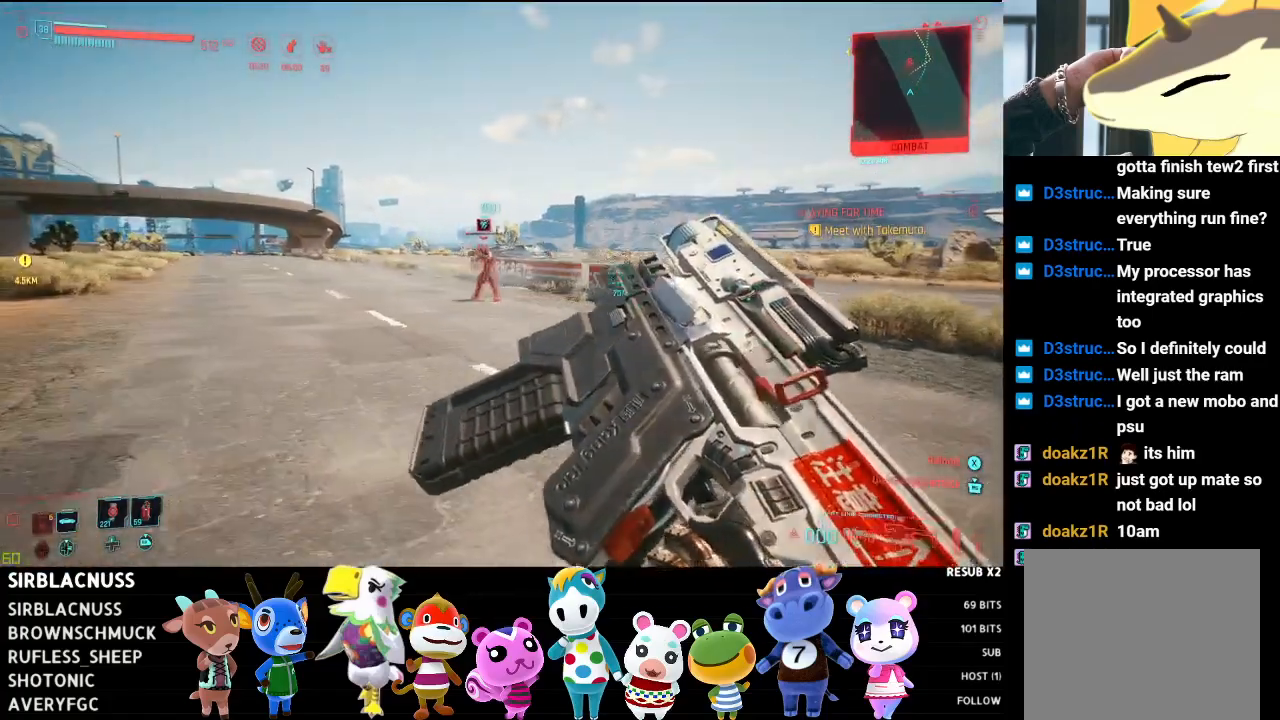
{"buttons": ["L2"], "left_stick": "down-left", "right_stick": "center", "events": [[133, "right_stick", "center"], [150, "L2", "down"], [417, "right_stick", "up"], [500, "right_stick", "center"]]}
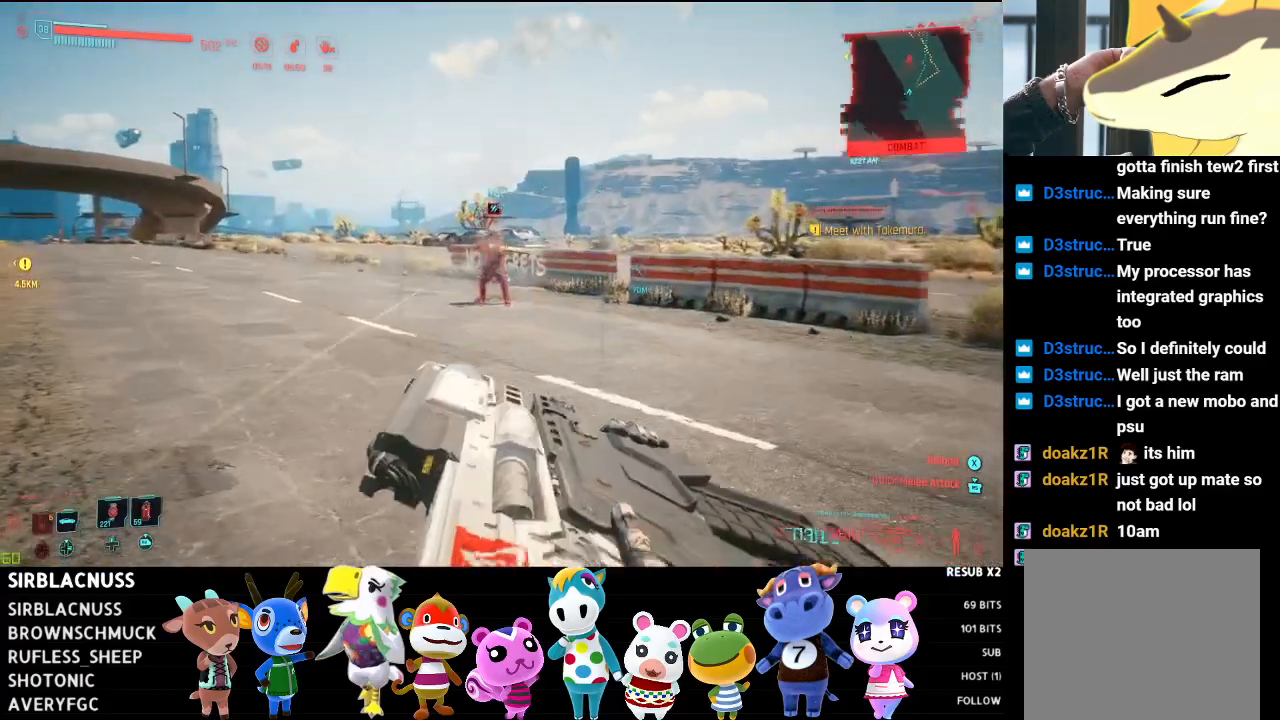
{"buttons": ["L2", "R2"], "left_stick": "up-left", "right_stick": "right", "events": [[33, "R2", "down"], [150, "left_stick", "left"], [233, "right_stick", "right"], [367, "right_stick", "center"], [450, "left_stick", "up-left"], [483, "right_stick", "right"]]}
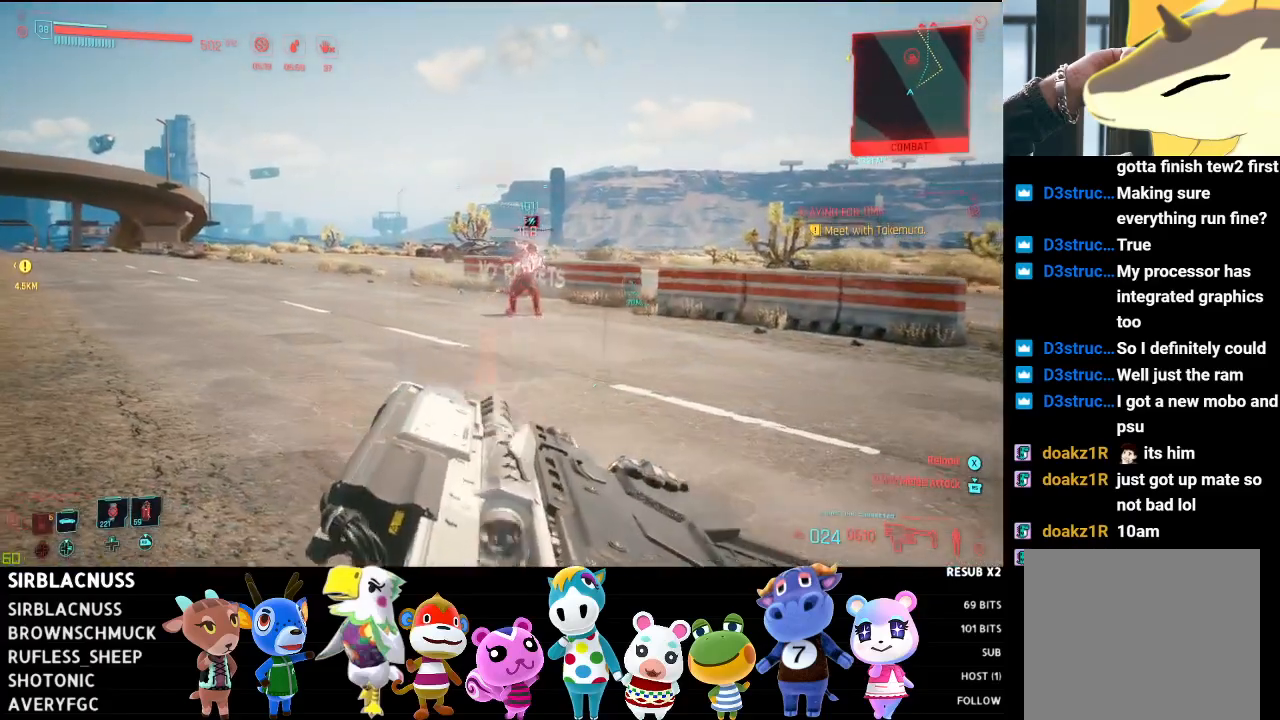
{"buttons": [], "left_stick": "up-left", "right_stick": "center", "events": [[250, "right_stick", "center"], [417, "R2", "up"], [450, "L2", "up"]]}
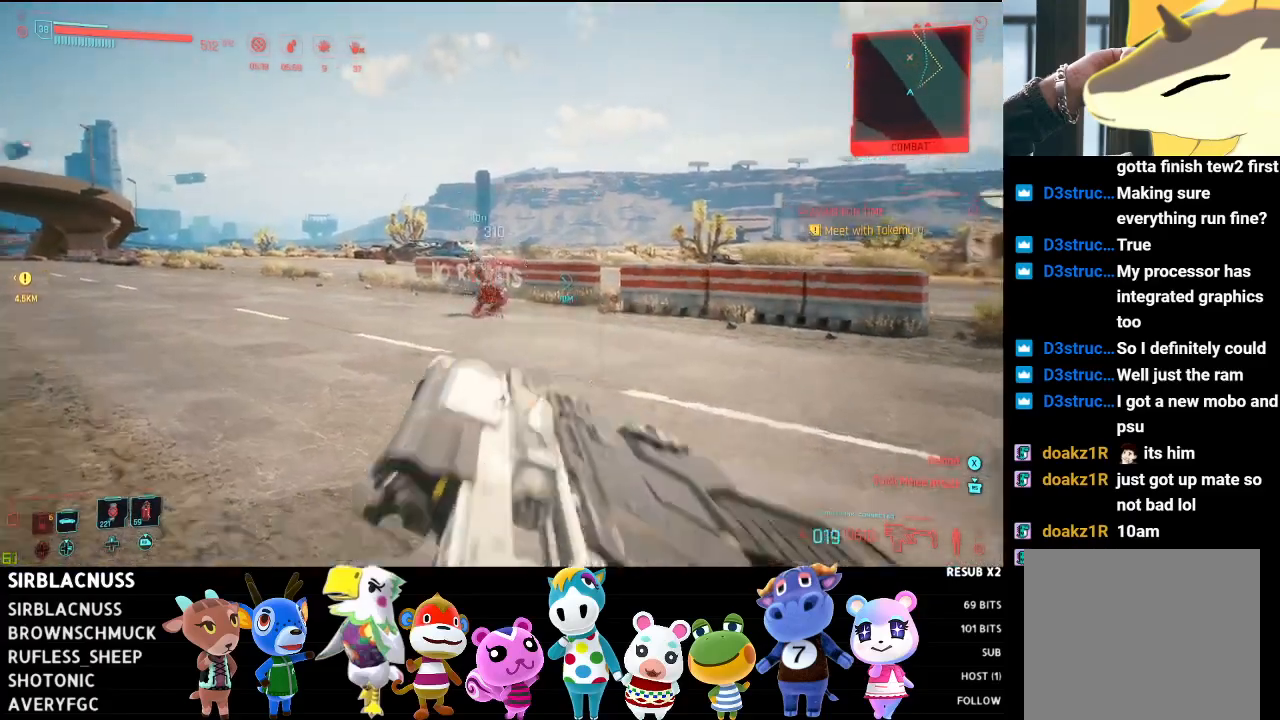
{"buttons": [], "left_stick": "up-left", "right_stick": "center", "events": [[33, "X", "down"], [100, "X", "up"], [183, "X", "down"], [250, "X", "up"]]}
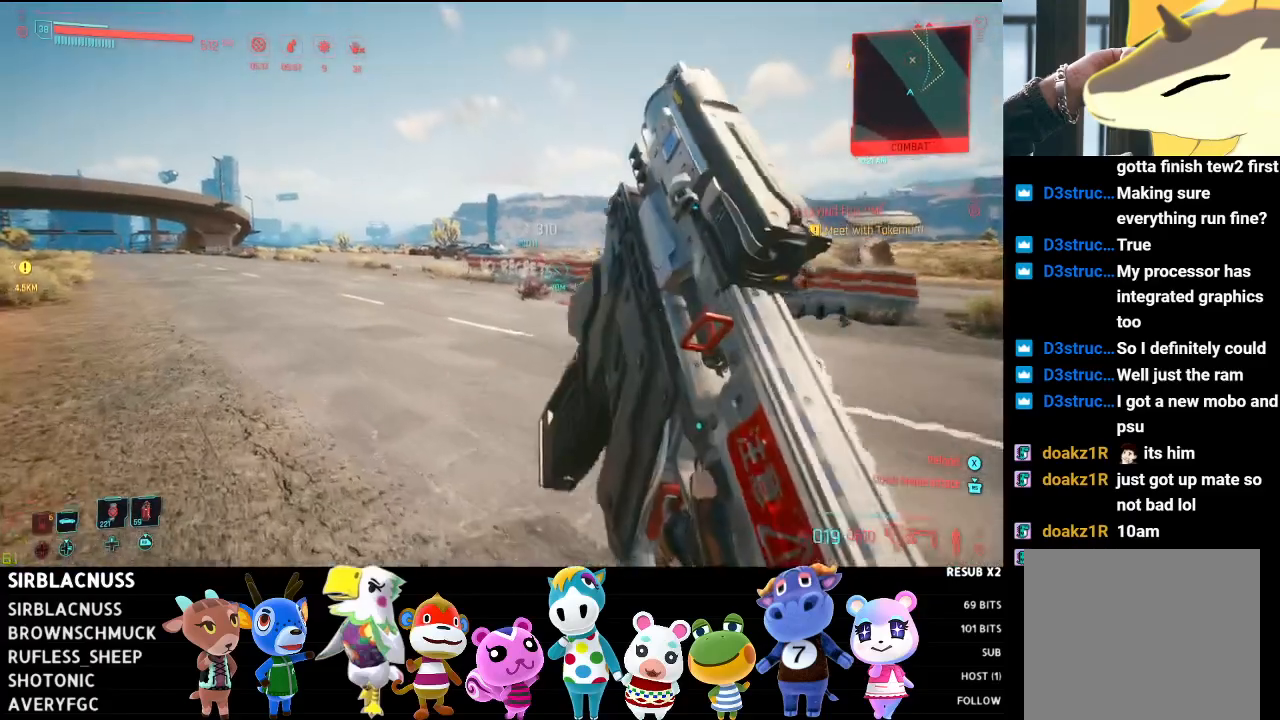
{"buttons": [], "left_stick": "up-left", "right_stick": "center", "events": [[183, "right_stick", "right"], [367, "right_stick", "center"]]}
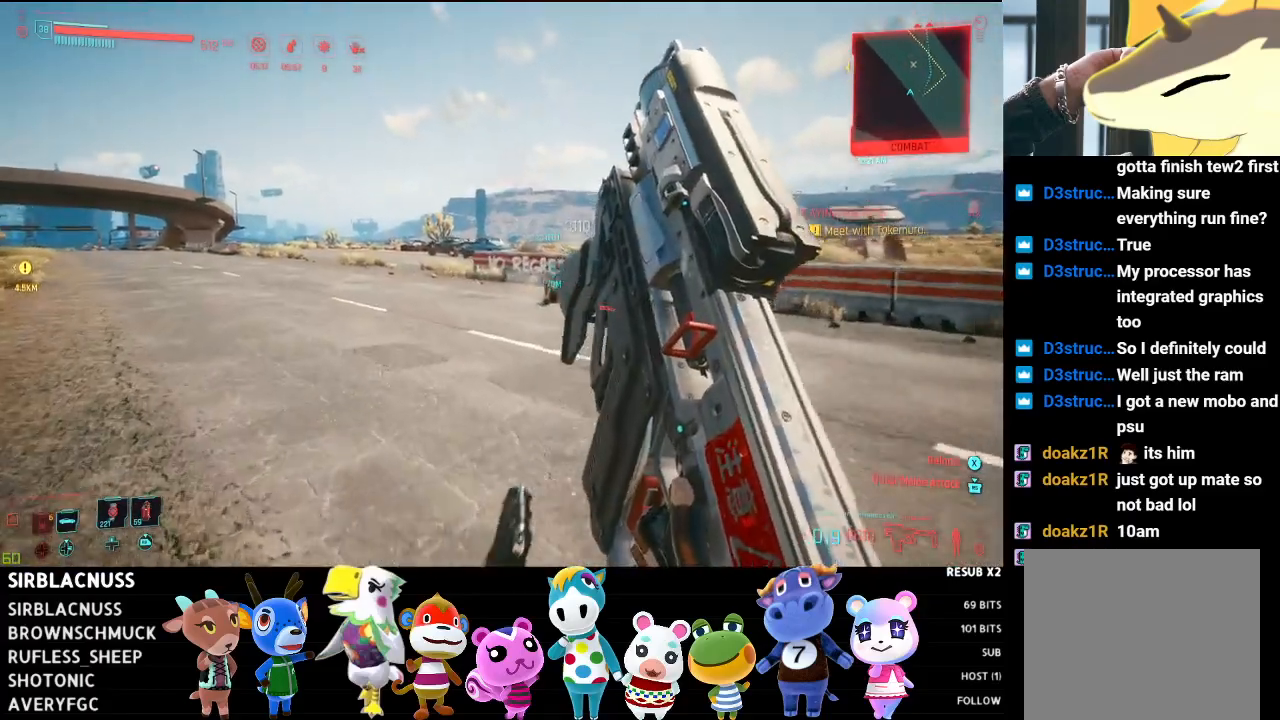
{"buttons": [], "left_stick": "up-left", "right_stick": "right", "events": [[83, "right_stick", "right"], [267, "right_stick", "center"], [333, "right_stick", "right"]]}
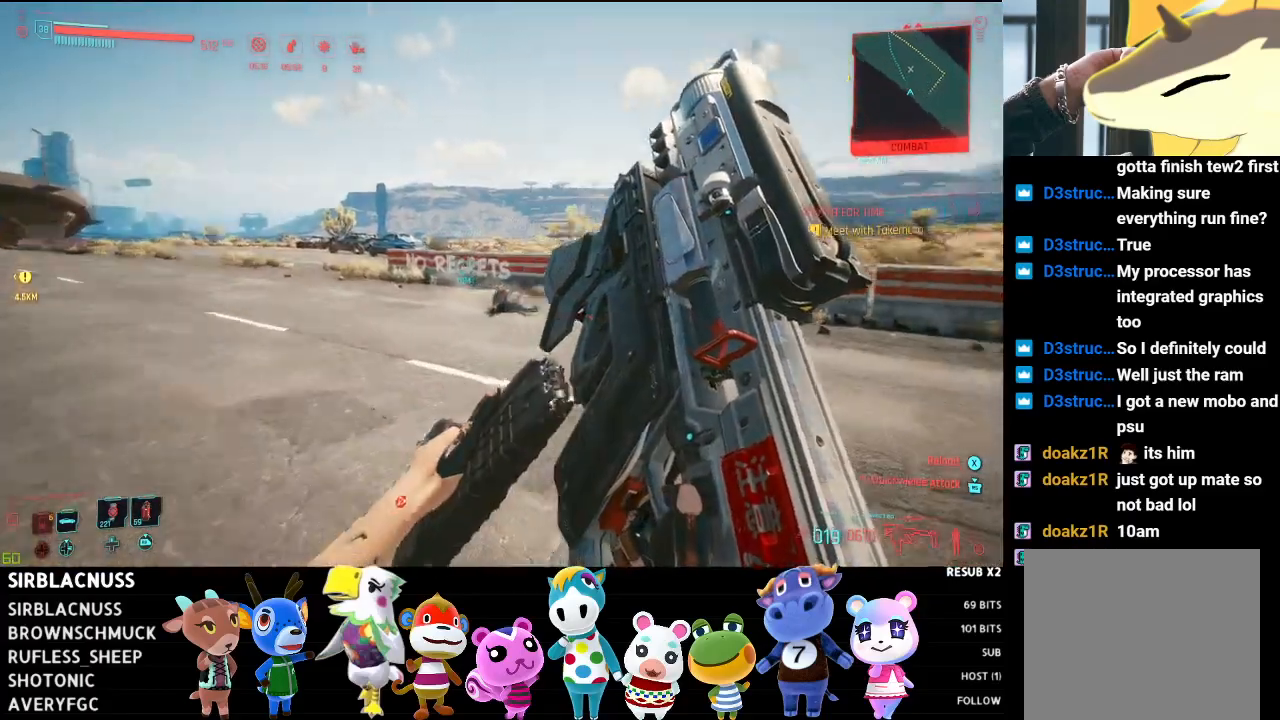
{"buttons": ["L3"], "left_stick": "up", "right_stick": "center", "events": [[117, "right_stick", "center"], [283, "right_stick", "right"], [467, "left_stick", "up"], [483, "L3", "down"], [500, "right_stick", "center"]]}
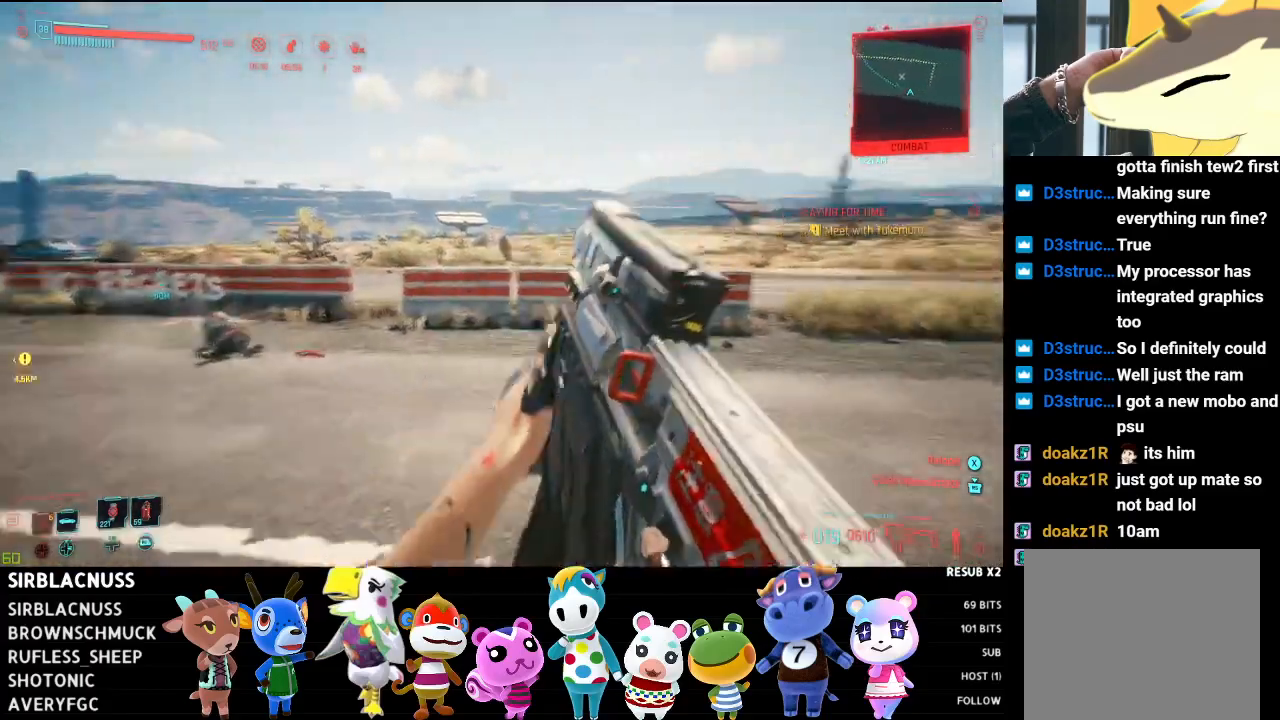
{"buttons": [], "left_stick": "up", "right_stick": "down-left", "events": [[217, "L3", "up"], [383, "right_stick", "left"], [467, "right_stick", "down-left"]]}
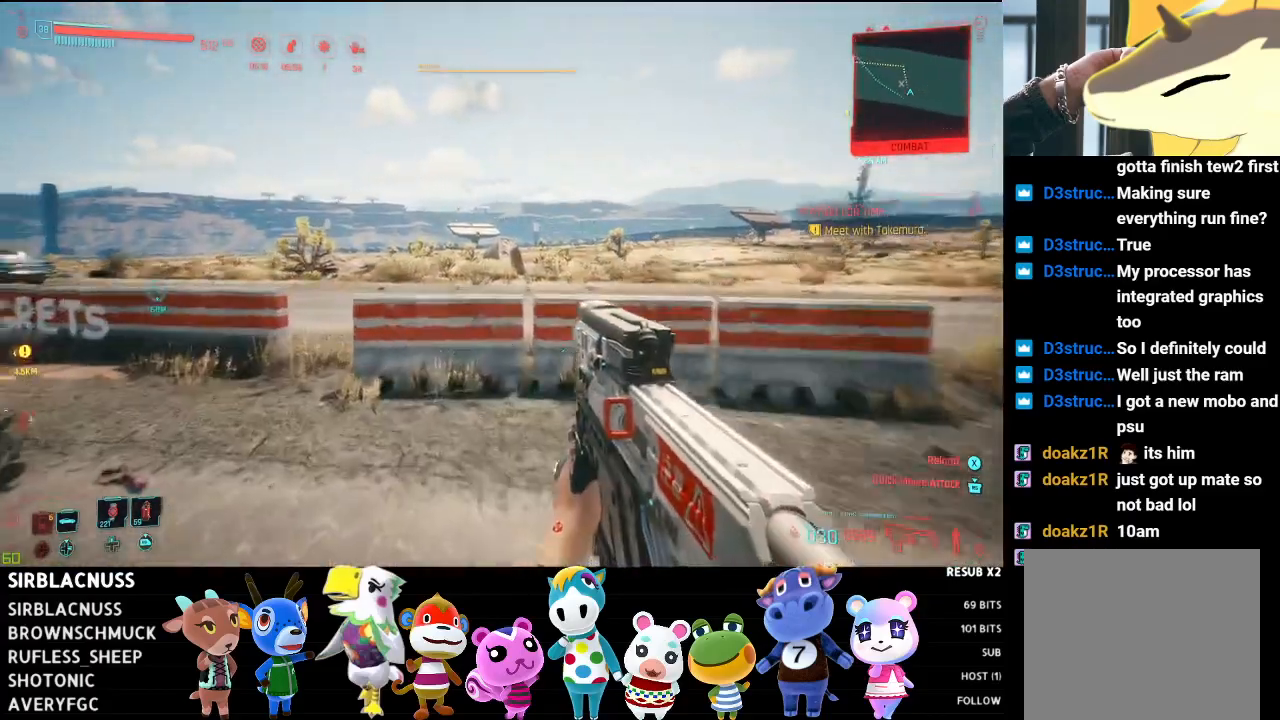
{"buttons": ["A"], "left_stick": "up", "right_stick": "center", "events": [[67, "right_stick", "center"], [333, "A", "down"], [450, "A", "up"], [500, "A", "down"]]}
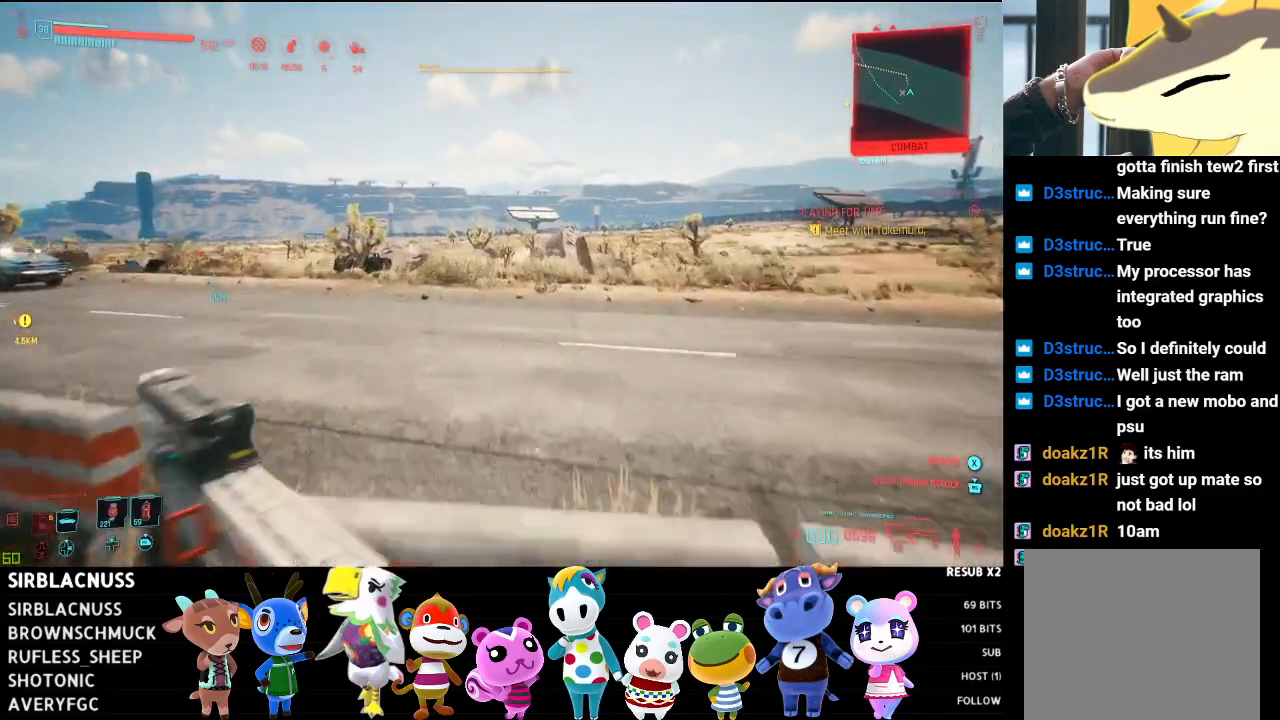
{"buttons": [], "left_stick": "up", "right_stick": "left", "events": [[150, "A", "up"], [350, "right_stick", "left"]]}
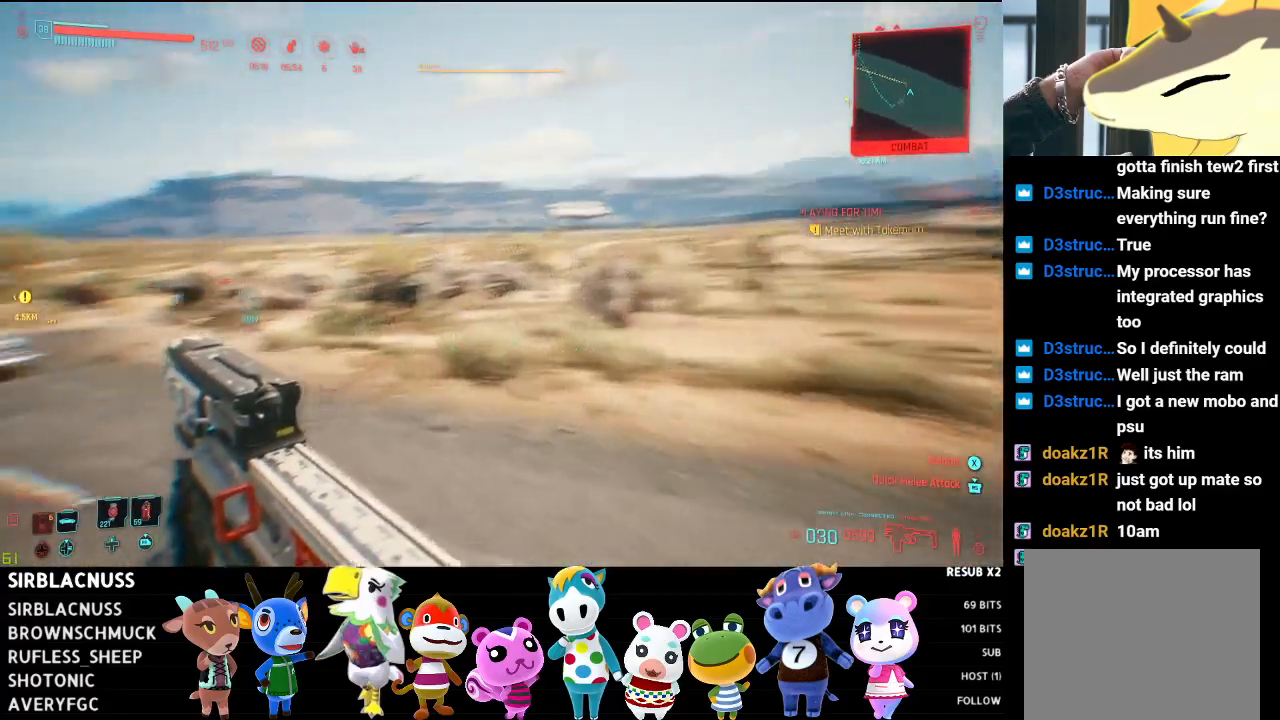
{"buttons": [], "left_stick": "up", "right_stick": "left", "events": [[83, "right_stick", "center"], [250, "right_stick", "left"], [300, "right_stick", "center"], [450, "right_stick", "left"]]}
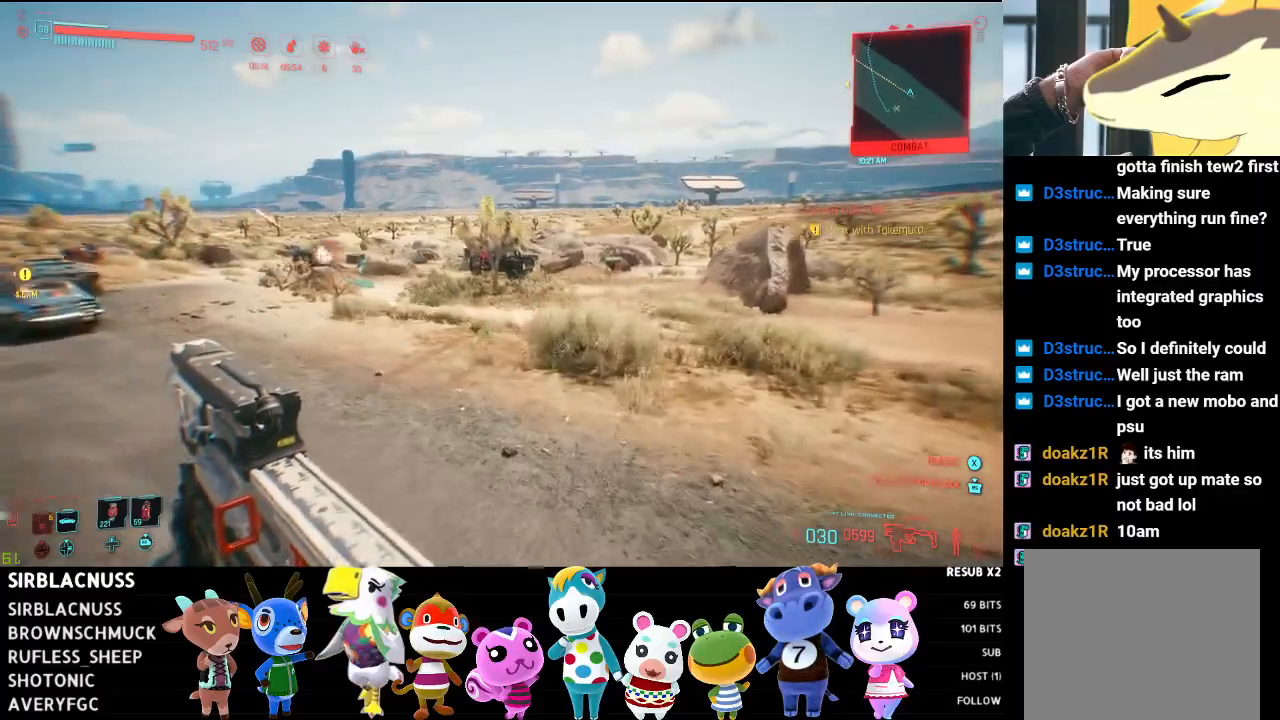
{"buttons": [], "left_stick": "up", "right_stick": "center", "events": [[33, "L3", "down"], [117, "right_stick", "up-left"], [450, "right_stick", "center"], [467, "L3", "up"]]}
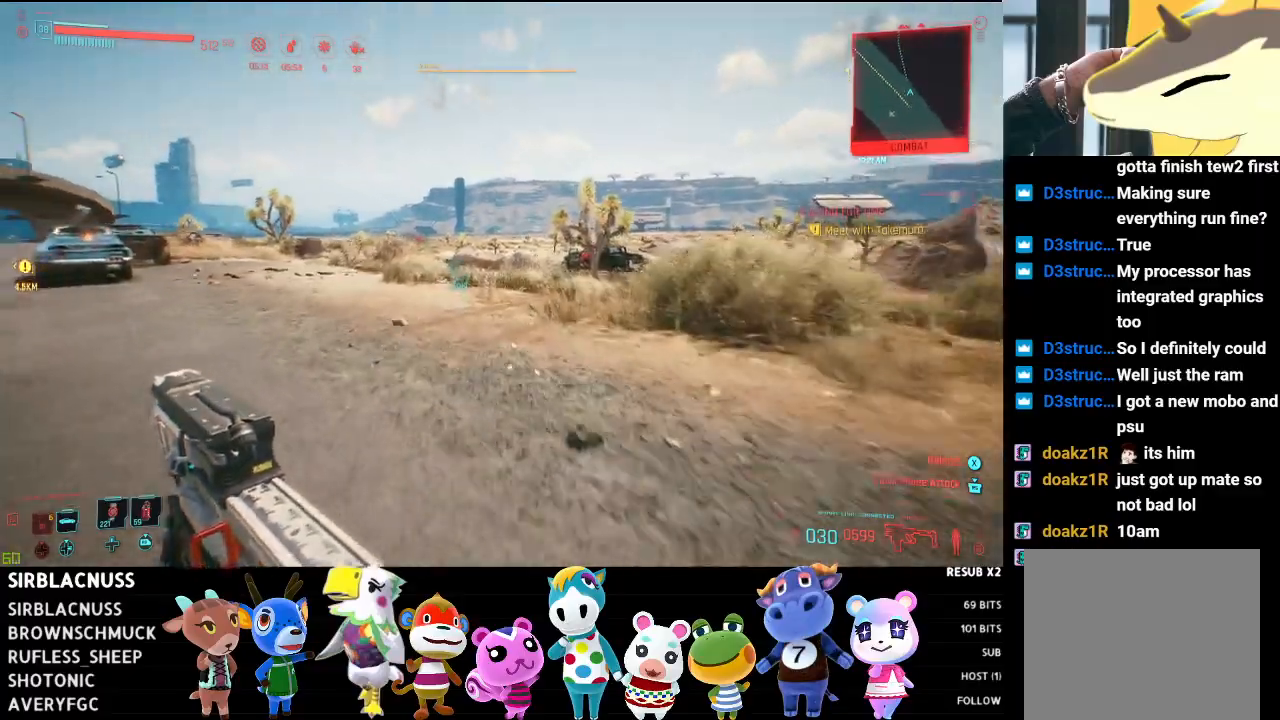
{"buttons": ["R3"], "left_stick": "up-right", "right_stick": "center", "events": [[183, "right_stick", "left"], [200, "left_stick", "up-right"], [250, "right_stick", "center"], [467, "R3", "down"]]}
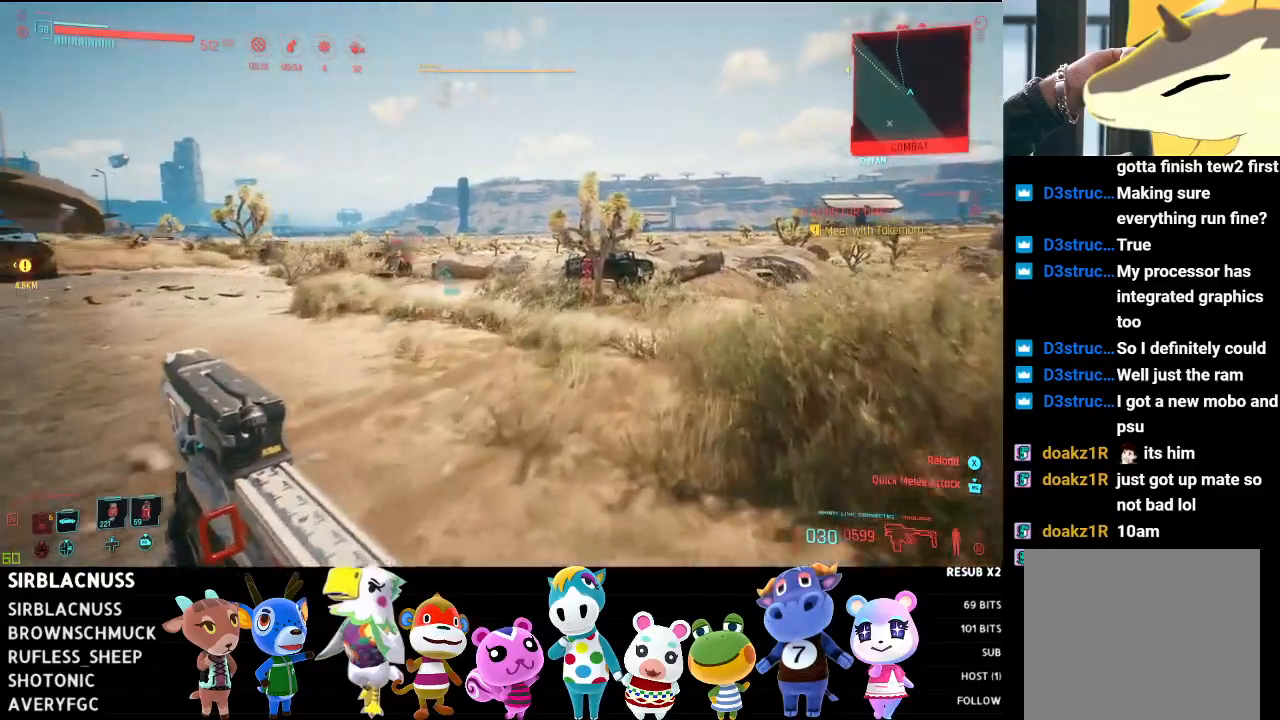
{"buttons": ["L2"], "left_stick": "up-right", "right_stick": "up-left", "events": [[67, "right_stick", "left"], [83, "R3", "up"], [250, "L2", "down"], [267, "right_stick", "center"], [333, "right_stick", "left"], [450, "right_stick", "up-left"]]}
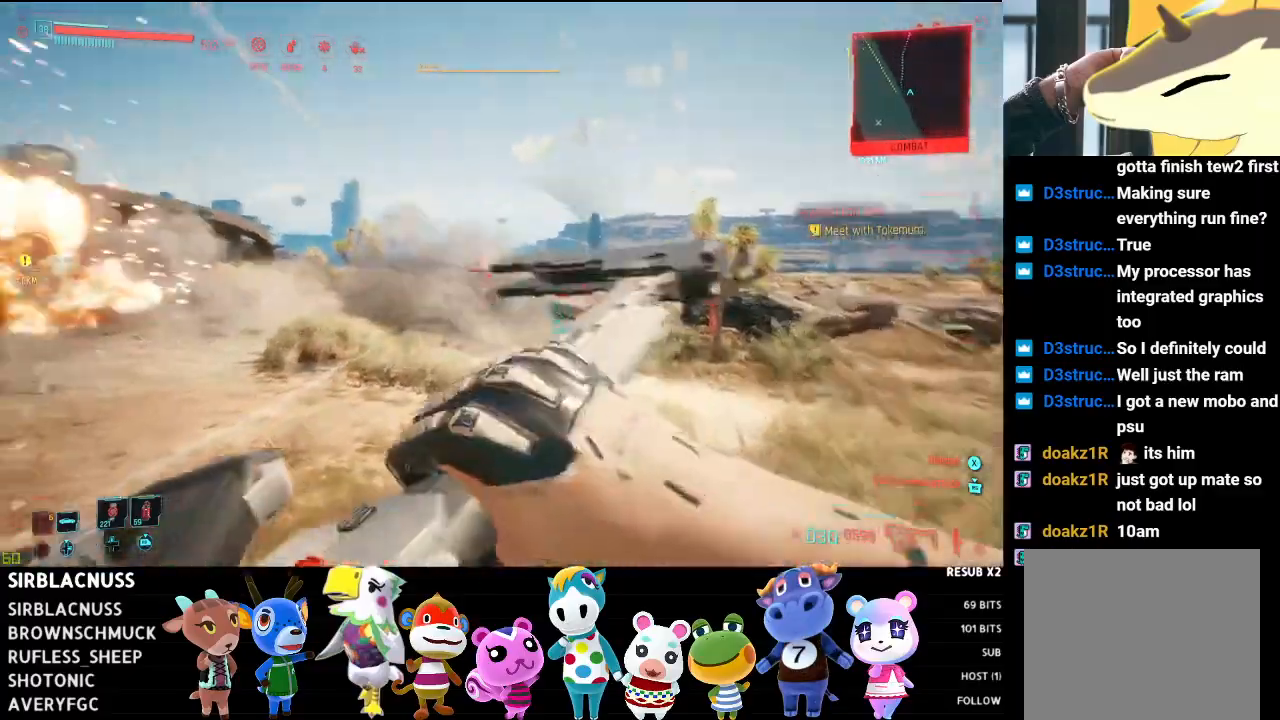
{"buttons": ["L2"], "left_stick": "right", "right_stick": "center", "events": [[50, "right_stick", "center"], [67, "R2", "down"], [217, "right_stick", "down"], [317, "R2", "up"], [333, "right_stick", "down-right"], [433, "left_stick", "right"], [433, "right_stick", "center"]]}
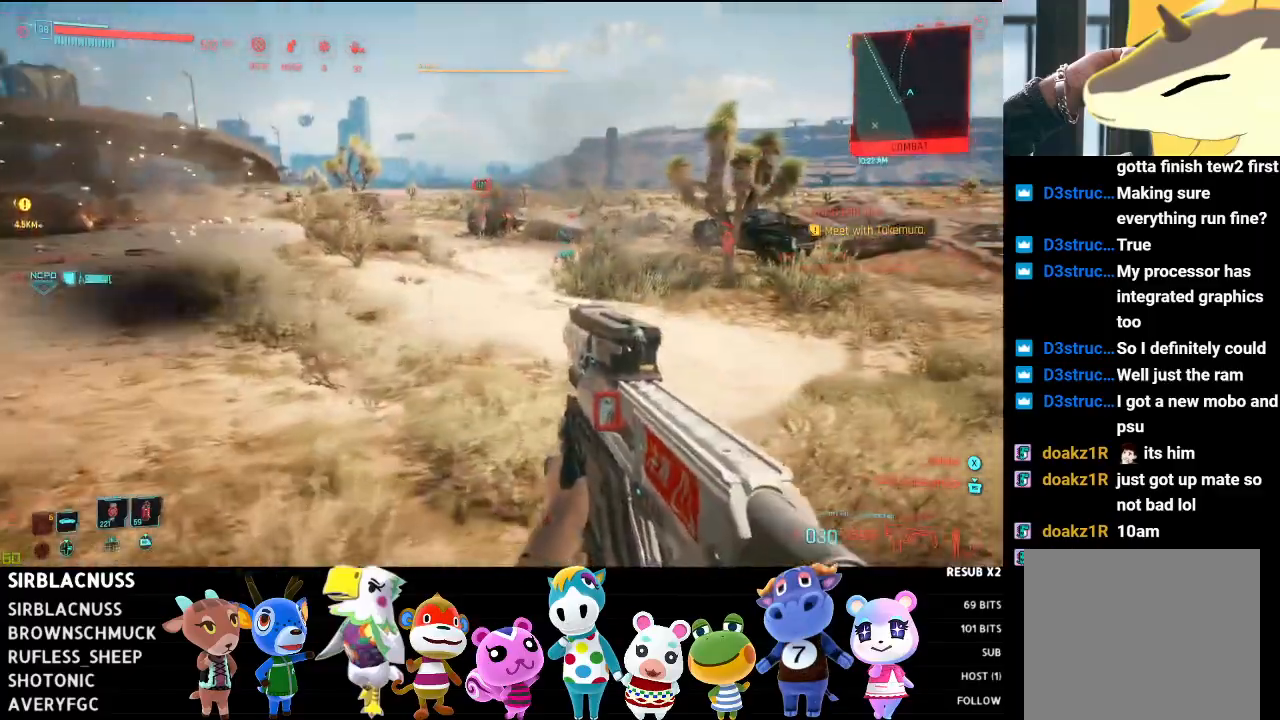
{"buttons": ["L2", "R2"], "left_stick": "down-right", "right_stick": "up-left", "events": [[17, "R2", "down"], [133, "right_stick", "up-left"], [300, "right_stick", "center"], [383, "left_stick", "down-right"], [433, "right_stick", "up-left"]]}
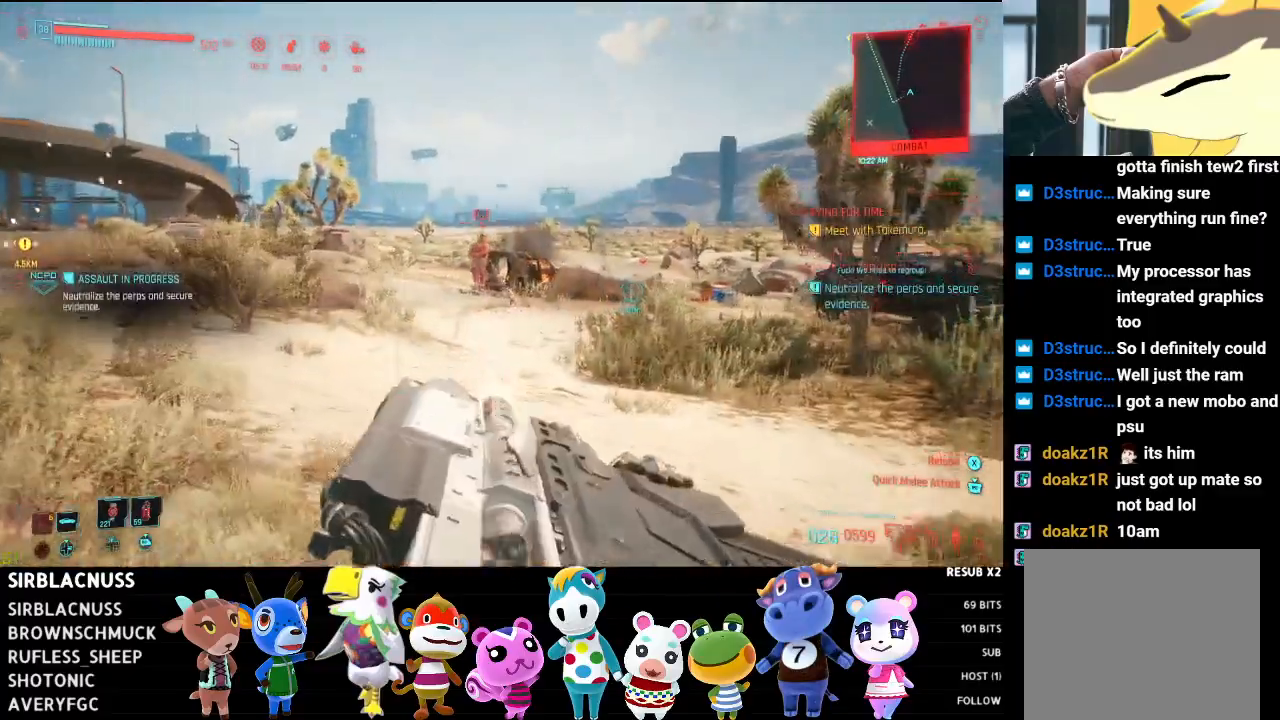
{"buttons": ["L2", "R2"], "left_stick": "down", "right_stick": "center", "events": [[50, "right_stick", "center"], [200, "right_stick", "left"], [250, "left_stick", "down"], [350, "right_stick", "center"]]}
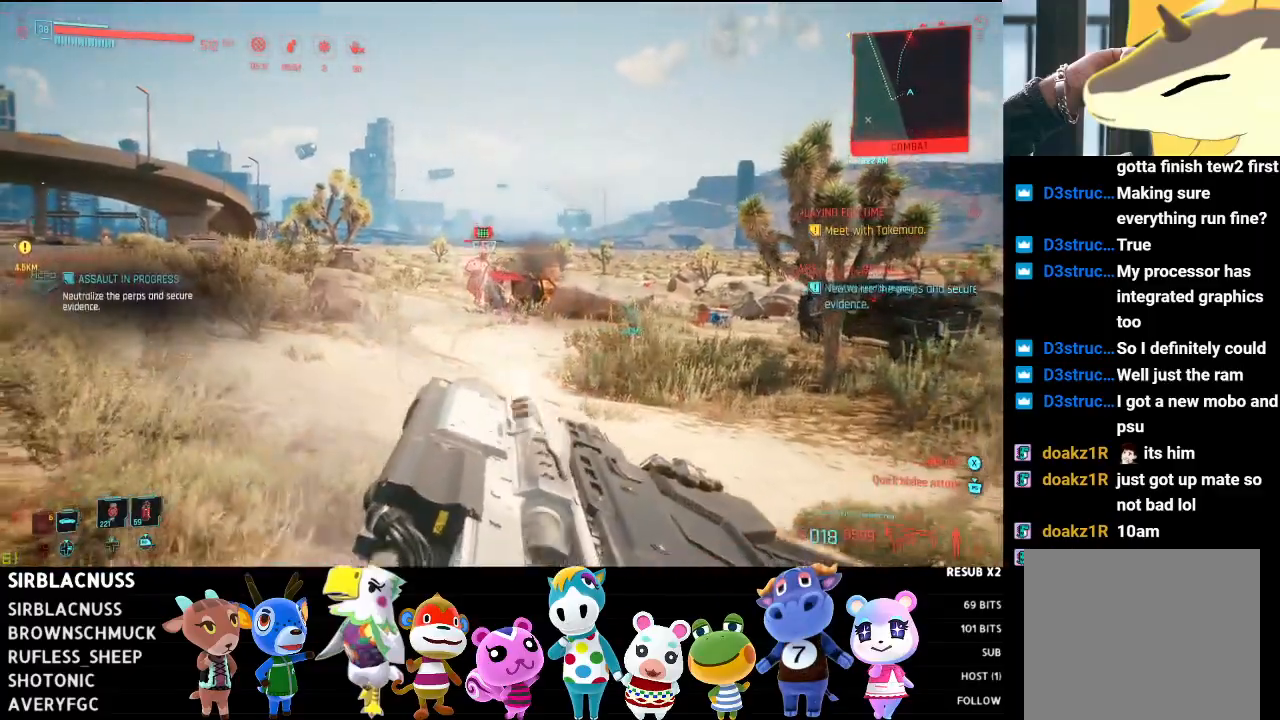
{"buttons": ["L2", "R2"], "left_stick": "down", "right_stick": "center", "events": [[167, "right_stick", "down"], [483, "right_stick", "center"]]}
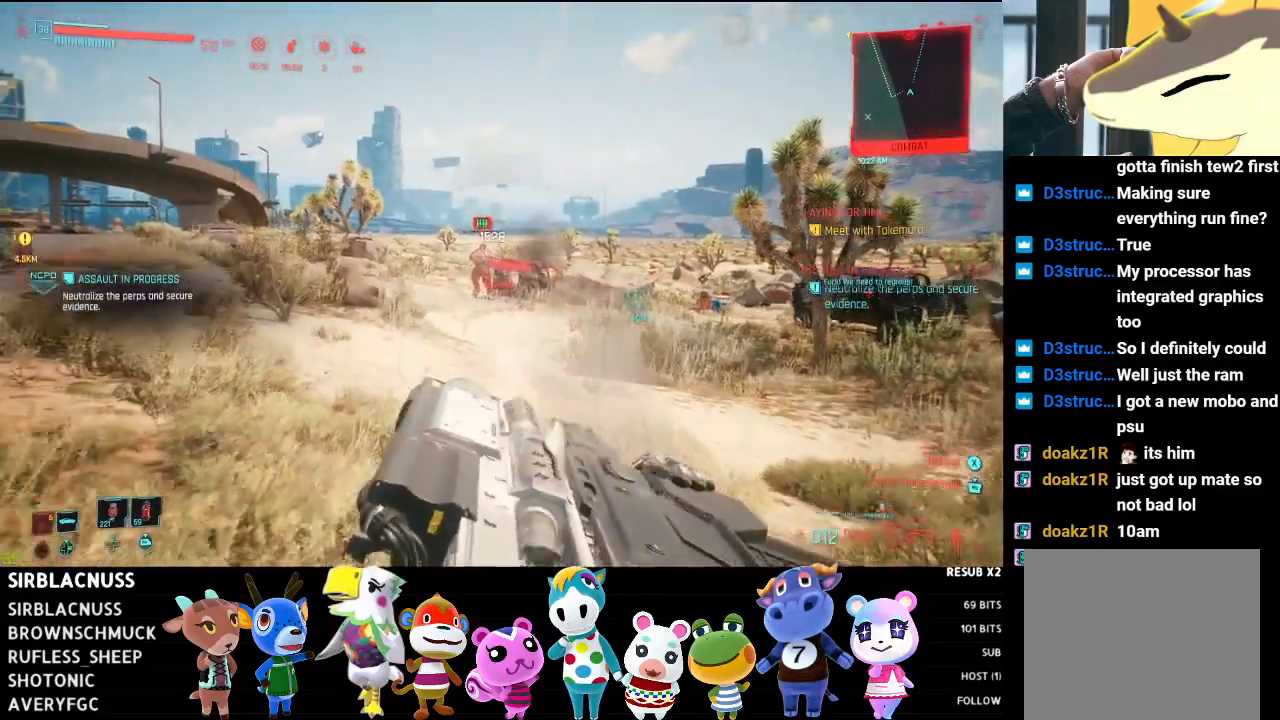
{"buttons": ["X"], "left_stick": "down-left", "right_stick": "center", "events": [[250, "left_stick", "down-left"], [450, "L2", "up"], [450, "R2", "up"], [483, "X", "down"]]}
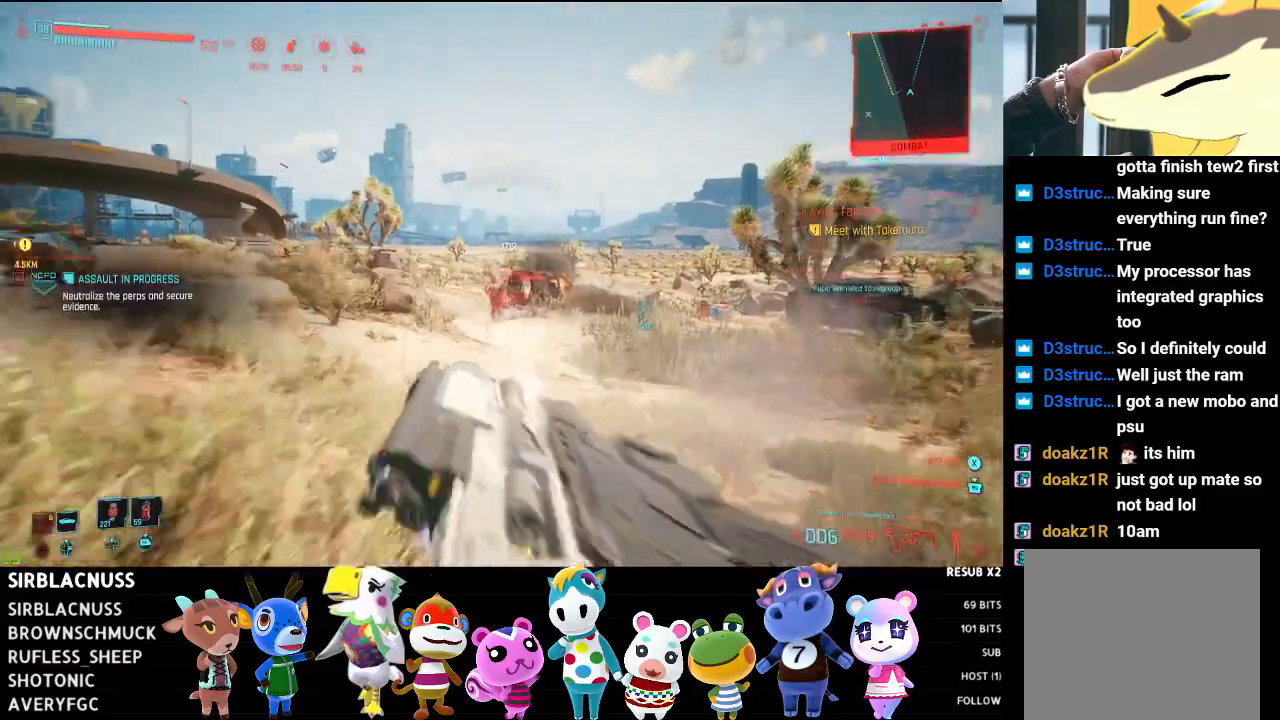
{"buttons": [], "left_stick": "down-left", "right_stick": "center", "events": [[50, "X", "up"], [117, "X", "down"], [167, "X", "up"], [283, "right_stick", "left"], [433, "right_stick", "center"]]}